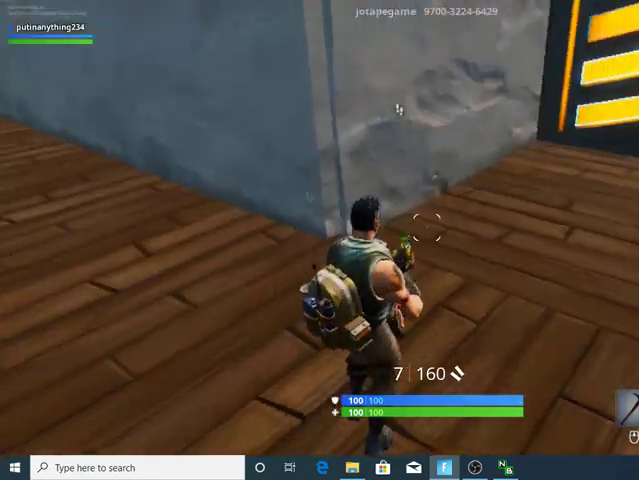
Gameplay with keyboard; each line is a JSON object with the keys held at the frame after it. "events" lists presses ("down") and releases ("up") of "1", "2", "3", "4", "5", "6", "a", "alt", "b", "c", "caps_lock", "ctrl_l", "ctrl_r", "d", "e", "escape", "f", "f1", "f2", "f3", "f4", "f5", "f6", "f7", "g", "q", "r", "s", "shift", "space", "super", "t", "tab", "tilde", "v", "w", "x" and "z" between this image and that frame as [ms after this image, input, new state], when the widget could be followed in between. No other keys are recorded. Mouse input is not recorded.
{"keys": ["w"], "events": [[67, "a", "up"], [67, "d", "down"], [67, "w", "down"], [267, "w", "up"], [333, "a", "down"], [433, "d", "up"], [433, "w", "down"], [500, "a", "up"]]}
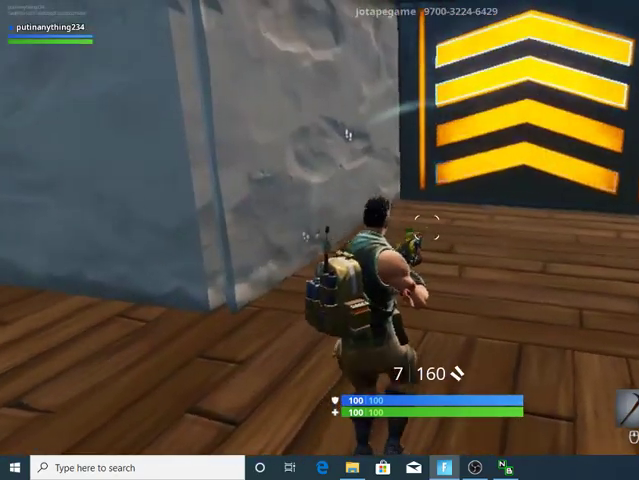
{"keys": [], "events": [[167, "1", "down"], [333, "1", "up"], [500, "w", "up"]]}
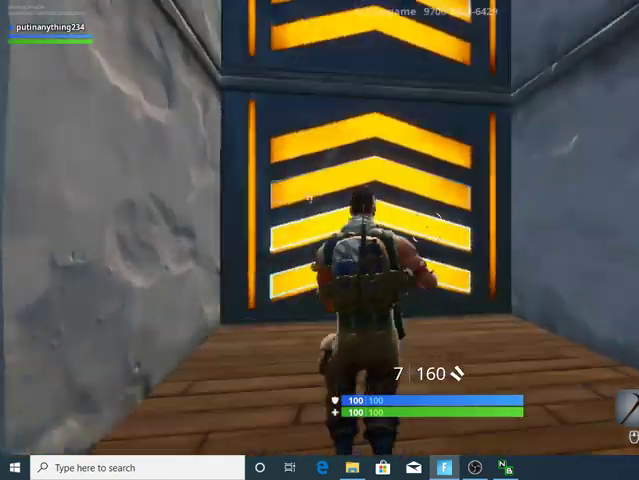
{"keys": ["d"], "events": [[67, "a", "down"], [233, "w", "down"], [300, "a", "up"], [433, "d", "down"], [433, "w", "up"]]}
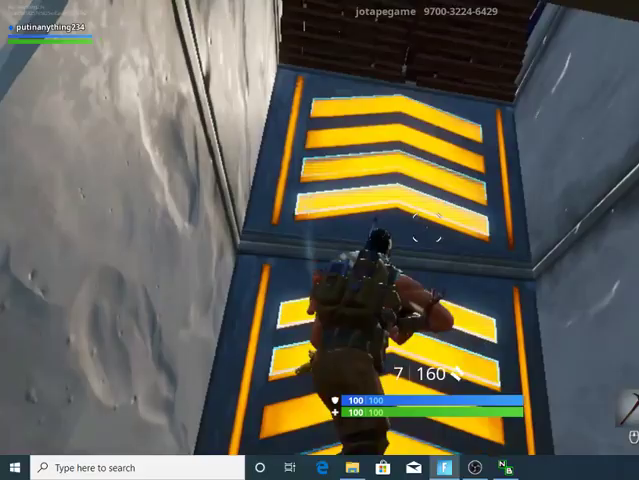
{"keys": ["a"], "events": [[267, "d", "up"], [367, "s", "down"], [433, "s", "up"], [500, "a", "down"]]}
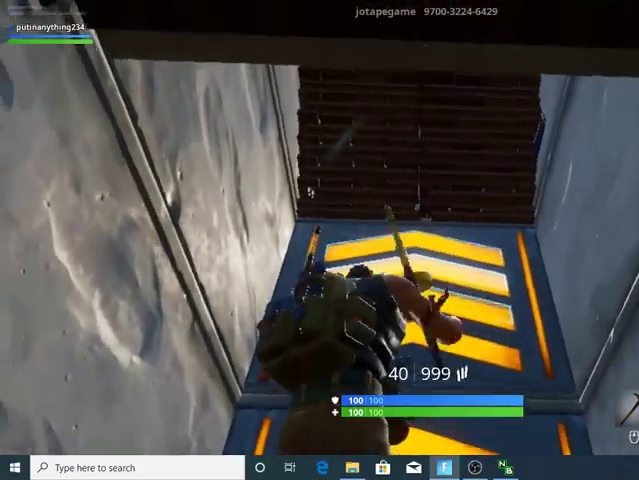
{"keys": ["w"], "events": [[167, "w", "down"], [233, "a", "up"], [400, "1", "down"], [500, "1", "up"]]}
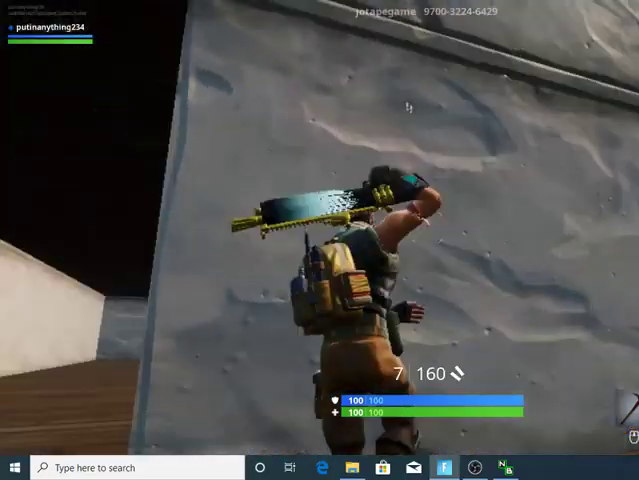
{"keys": ["a"], "events": [[233, "a", "down"], [333, "w", "up"]]}
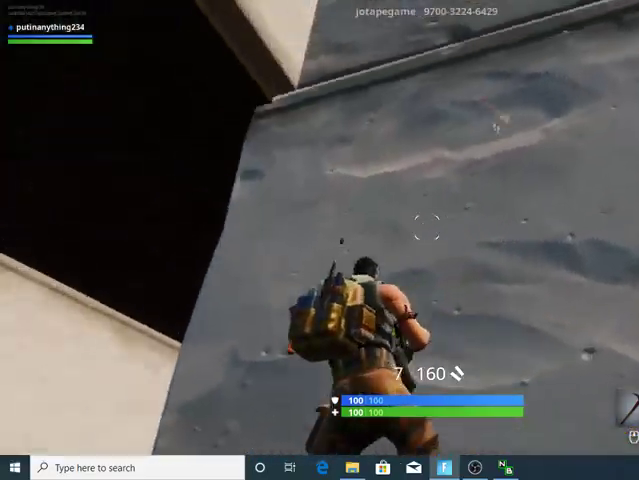
{"keys": ["a", "w"], "events": [[433, "w", "down"]]}
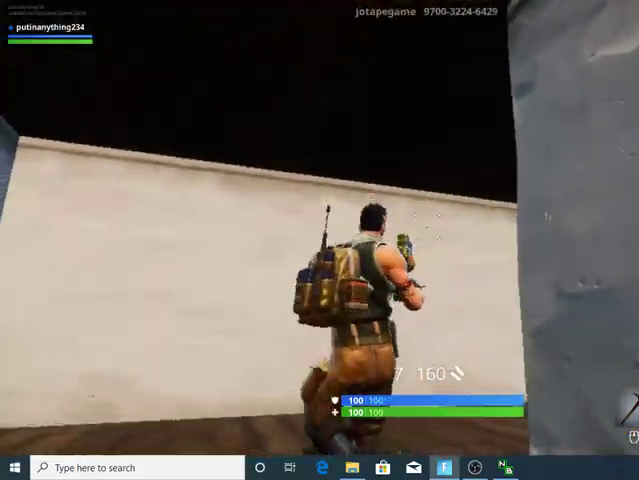
{"keys": ["w"], "events": [[33, "a", "up"], [267, "a", "down"], [333, "w", "up"], [467, "w", "down"], [500, "a", "up"]]}
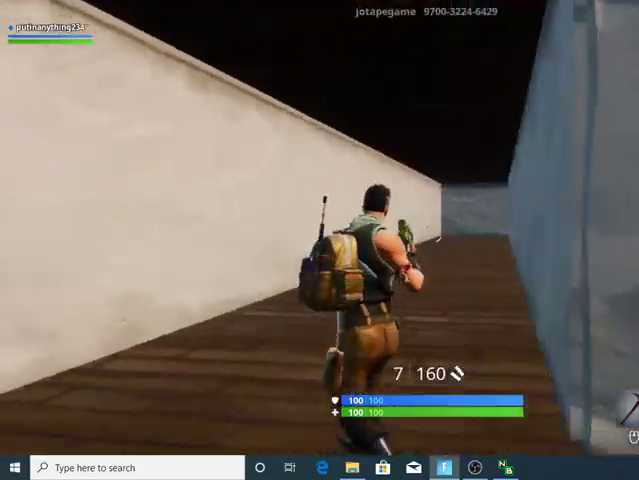
{"keys": ["w"], "events": []}
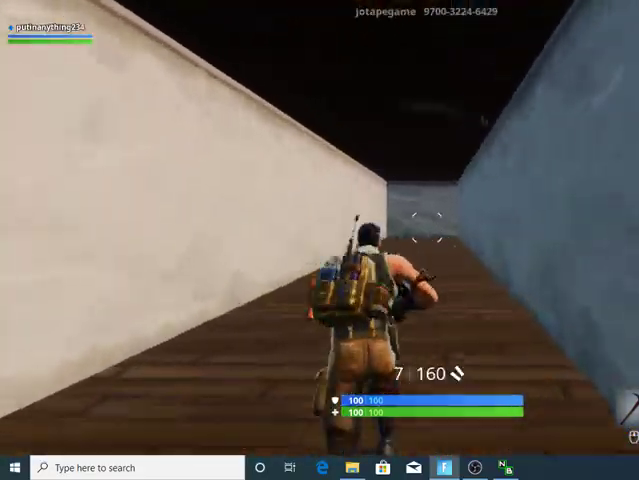
{"keys": ["c", "w"], "events": [[333, "c", "down"]]}
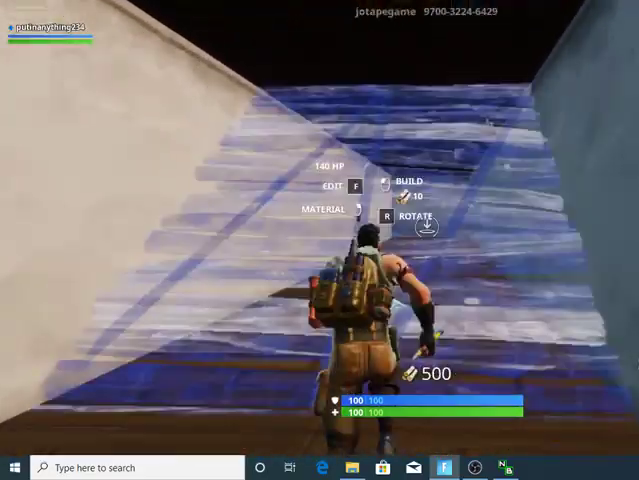
{"keys": ["a"], "events": [[100, "c", "up"], [333, "a", "down"], [400, "w", "up"]]}
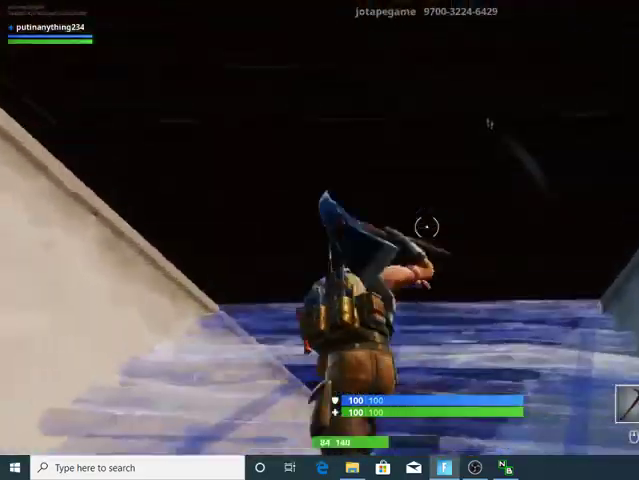
{"keys": ["a"], "events": [[67, "d", "down"], [100, "a", "up"], [333, "a", "down"], [333, "d", "up"]]}
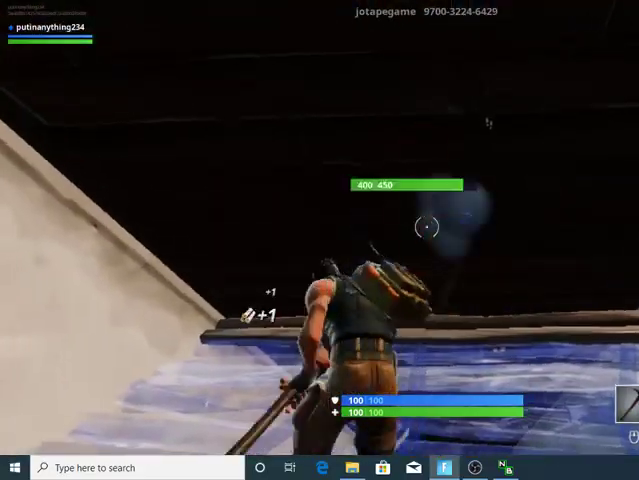
{"keys": ["s"], "events": [[100, "a", "up"], [100, "s", "down"], [200, "d", "down"], [300, "s", "up"], [333, "a", "down"], [333, "d", "up"], [500, "a", "up"], [500, "s", "down"]]}
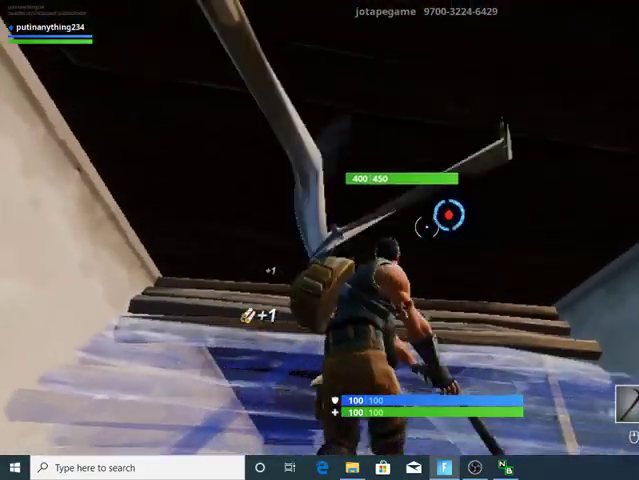
{"keys": ["d"], "events": [[100, "d", "down"], [133, "s", "up"], [167, "a", "down"], [233, "d", "up"], [367, "a", "up"], [367, "s", "down"], [400, "s", "up"], [467, "d", "down"]]}
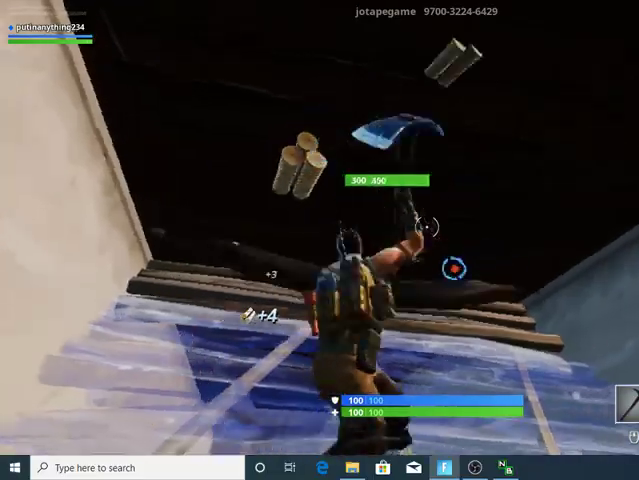
{"keys": ["a"], "events": [[100, "d", "up"], [133, "w", "down"], [333, "w", "up"], [367, "a", "down"]]}
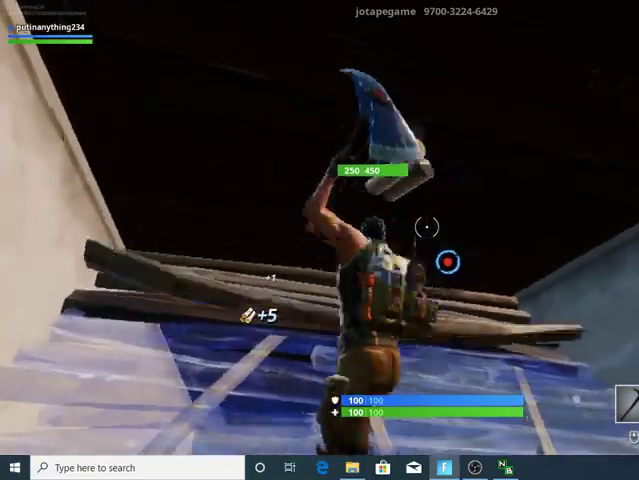
{"keys": [], "events": [[33, "a", "up"], [67, "d", "down"], [267, "d", "up"], [367, "s", "down"], [500, "s", "up"]]}
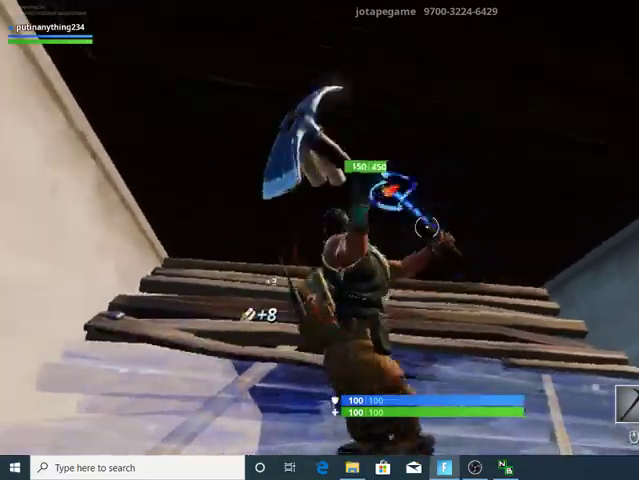
{"keys": ["s"], "events": [[133, "d", "down"], [333, "d", "up"], [500, "s", "down"]]}
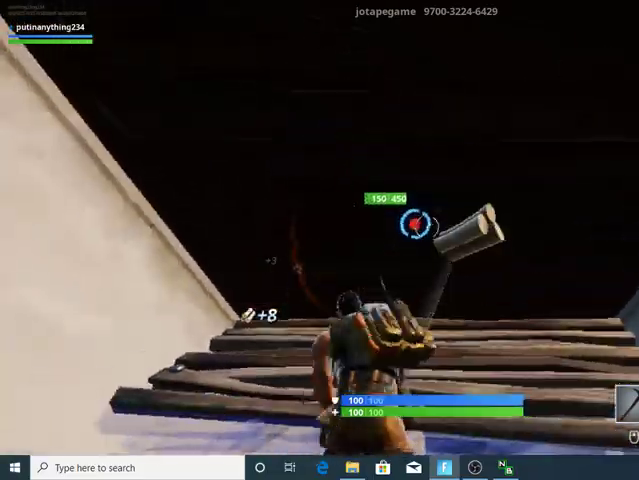
{"keys": [], "events": [[200, "s", "up"], [300, "a", "down"], [467, "a", "up"]]}
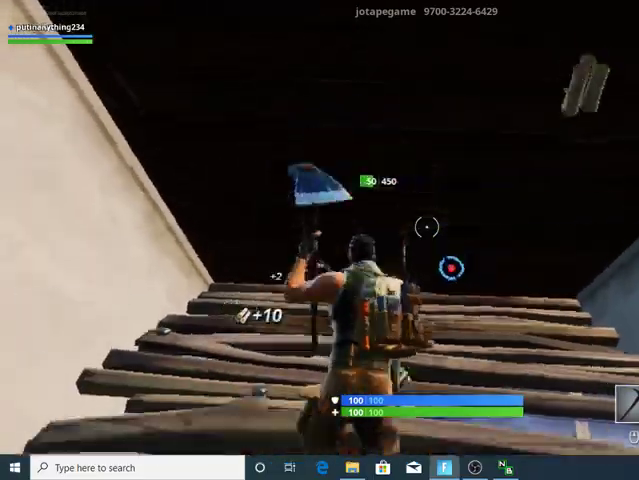
{"keys": [], "events": [[33, "d", "down"], [267, "d", "up"], [300, "a", "down"], [500, "a", "up"]]}
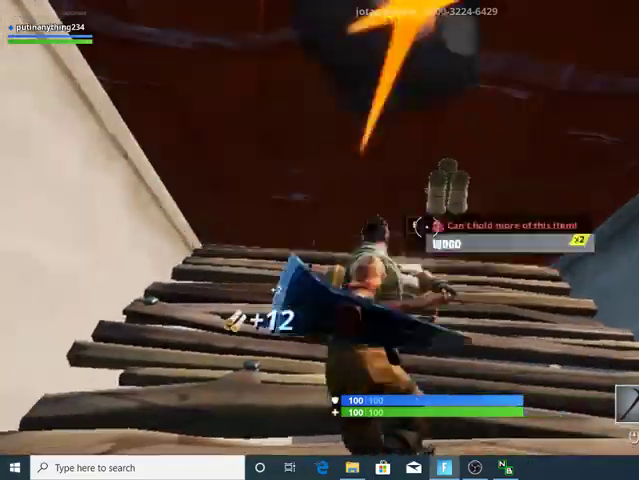
{"keys": ["w"], "events": [[33, "s", "down"], [133, "d", "down"], [133, "s", "up"], [267, "d", "up"], [400, "w", "down"]]}
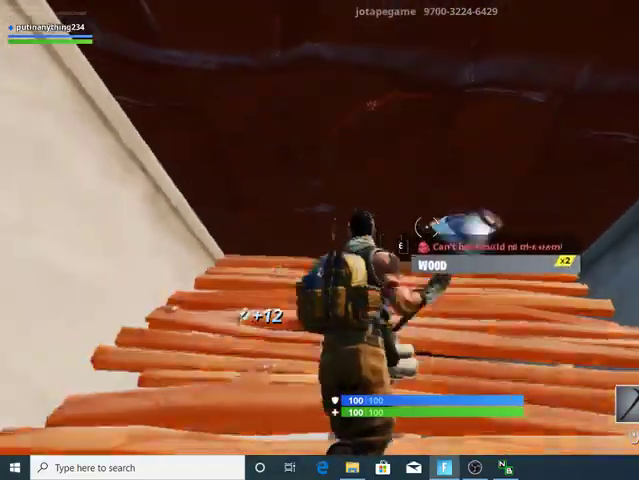
{"keys": ["w"], "events": [[100, "1", "down"], [200, "1", "up"]]}
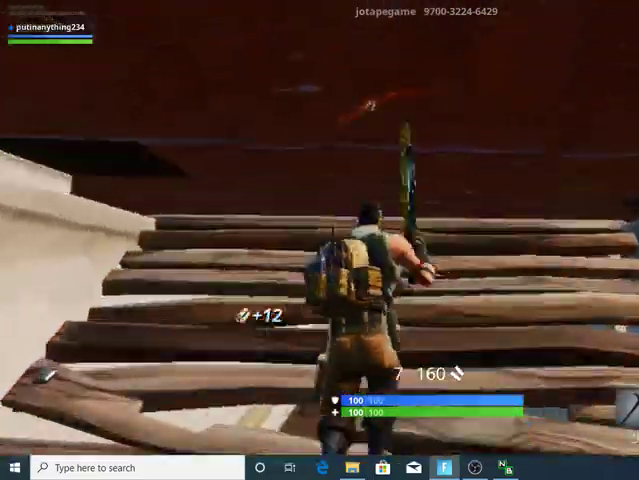
{"keys": ["w"], "events": [[100, "space", "down"], [200, "x", "down"], [300, "space", "up"], [333, "1", "down"], [333, "x", "up"], [500, "1", "up"]]}
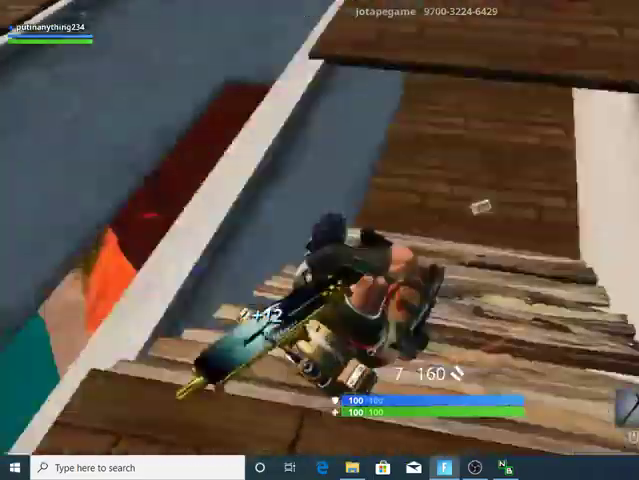
{"keys": ["d"], "events": [[167, "d", "down"], [167, "w", "up"]]}
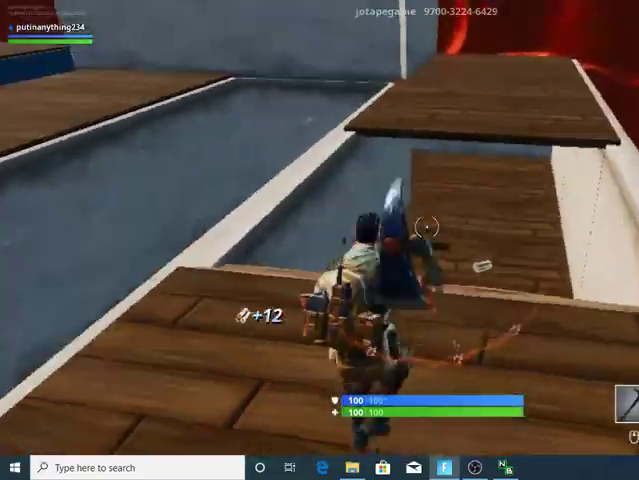
{"keys": ["w"], "events": [[100, "d", "up"], [133, "w", "down"], [200, "x", "down"], [367, "1", "down"], [367, "x", "up"], [467, "1", "up"]]}
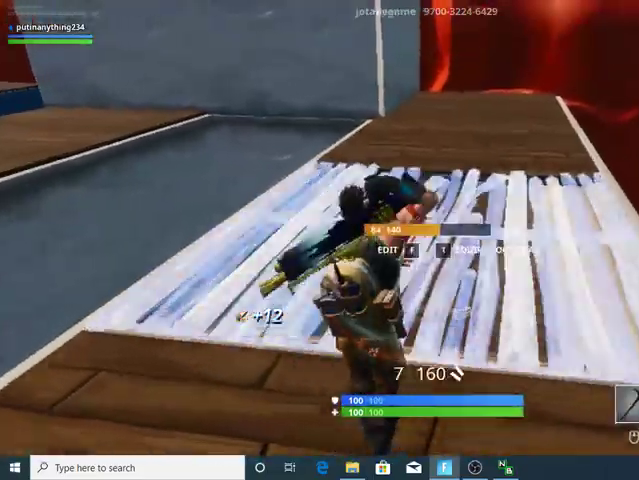
{"keys": ["d"], "events": [[433, "d", "down"], [433, "w", "up"]]}
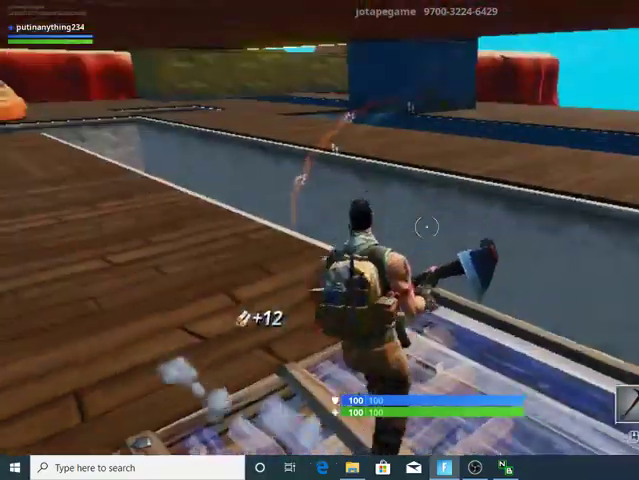
{"keys": ["w"], "events": [[167, "a", "down"], [233, "d", "up"], [400, "a", "up"], [467, "w", "down"]]}
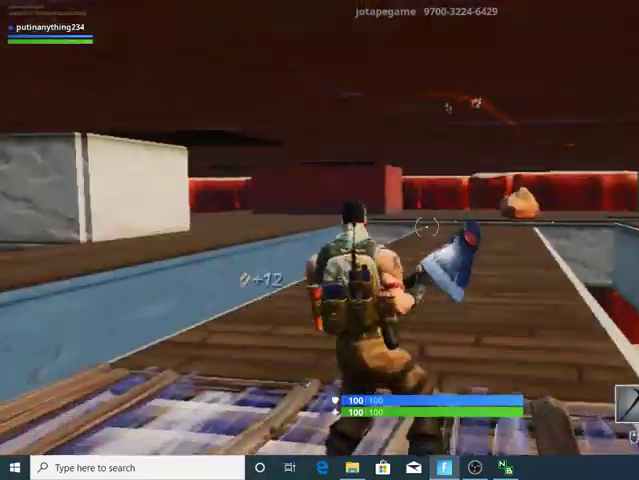
{"keys": ["d"], "events": [[433, "d", "down"], [467, "w", "up"]]}